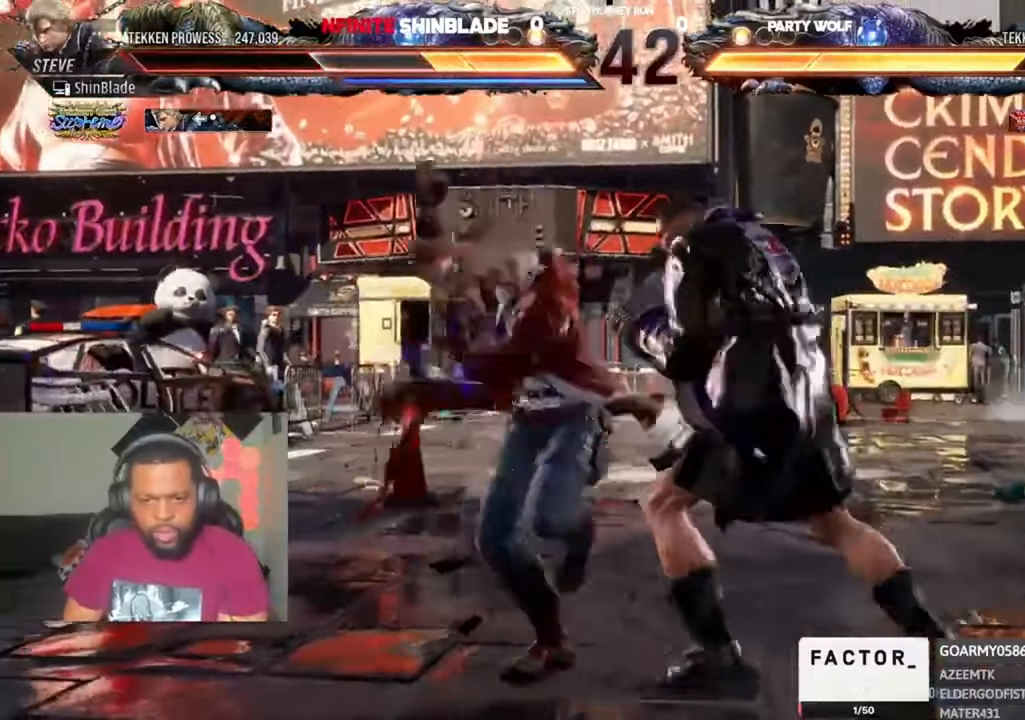
Gameplay with a controller (PlayStation layout); each line is a JSON object with the inputs held at the frame after it (dt_ms = milliseconds from this image to that frame). "events" lists button and stick changes between this image and that frame as [ms after this image, input, new state], when the widget could be followed in between. Not read: L2 R2.
{"dt_ms": 500, "buttons": ["DPAD_RIGHT"], "left_stick": "center", "right_stick": "center", "events": [[33, "DPAD_LEFT", "up"], [33, "SQUARE", "up"], [167, "DPAD_RIGHT", "down"]]}
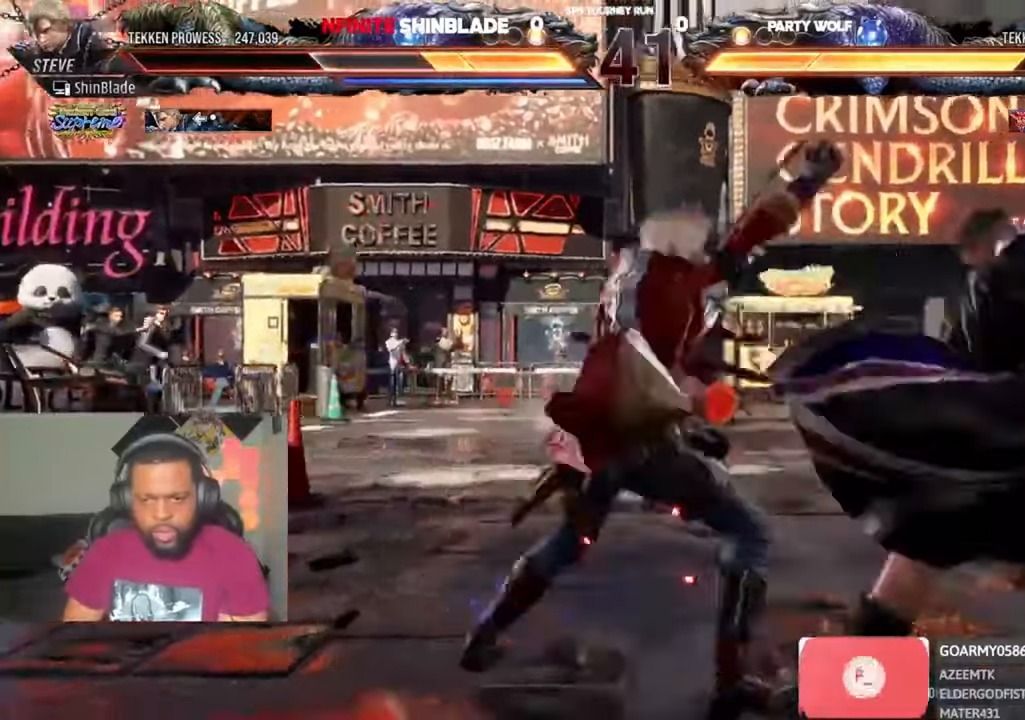
{"dt_ms": 500, "buttons": ["DPAD_LEFT"], "left_stick": "center", "right_stick": "center", "events": [[200, "DPAD_RIGHT", "up"], [300, "DPAD_LEFT", "down"], [367, "DPAD_LEFT", "up"], [500, "DPAD_LEFT", "down"]]}
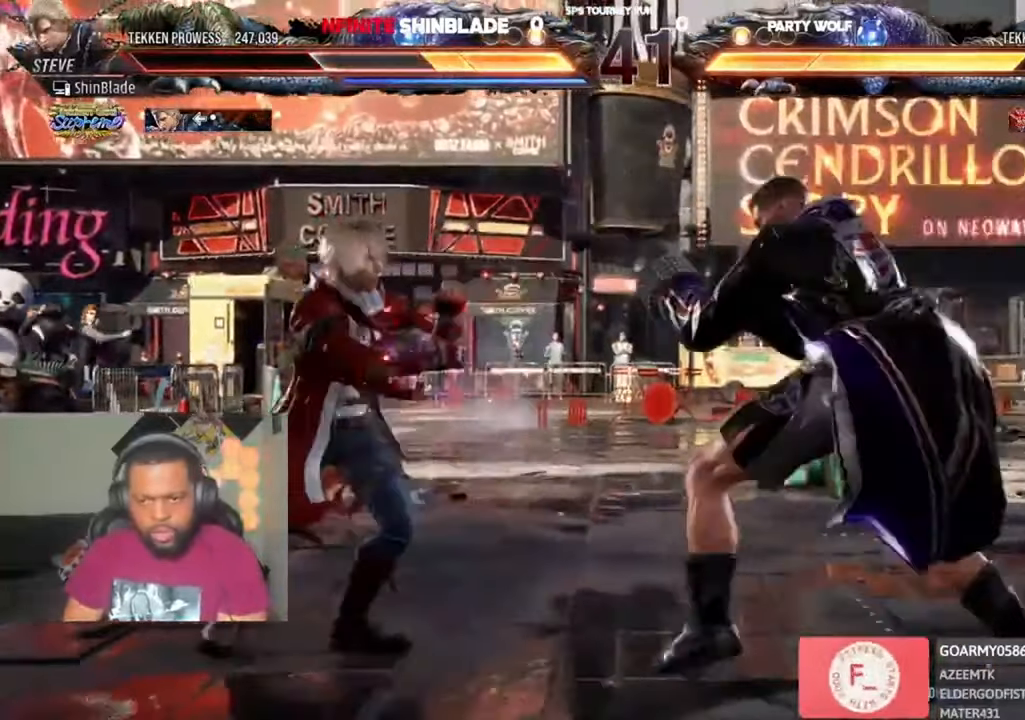
{"dt_ms": 500, "buttons": ["TRIANGLE"], "left_stick": "center", "right_stick": "center", "events": [[67, "TRIANGLE", "down"], [200, "SQUARE", "down"], [200, "TRIANGLE", "up"], [267, "TRIANGLE", "down"], [300, "SQUARE", "up"], [367, "SQUARE", "down"], [400, "DPAD_LEFT", "up"], [467, "SQUARE", "up"]]}
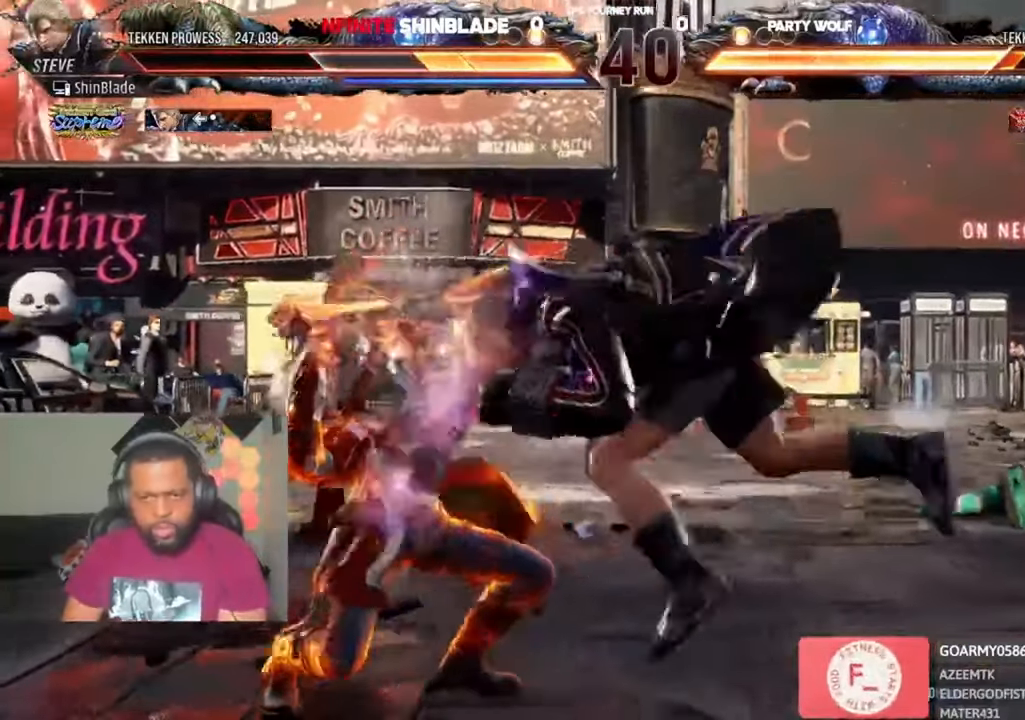
{"dt_ms": 500, "buttons": ["SQUARE", "TRIANGLE", "DPAD_UP", "DPAD_LEFT"], "left_stick": "center", "right_stick": "center", "events": [[67, "TRIANGLE", "up"], [133, "SQUARE", "down"], [133, "TRIANGLE", "down"], [200, "SQUARE", "up"], [200, "TRIANGLE", "up"], [433, "DPAD_LEFT", "down"], [433, "DPAD_UP", "down"], [500, "SQUARE", "down"], [500, "TRIANGLE", "down"]]}
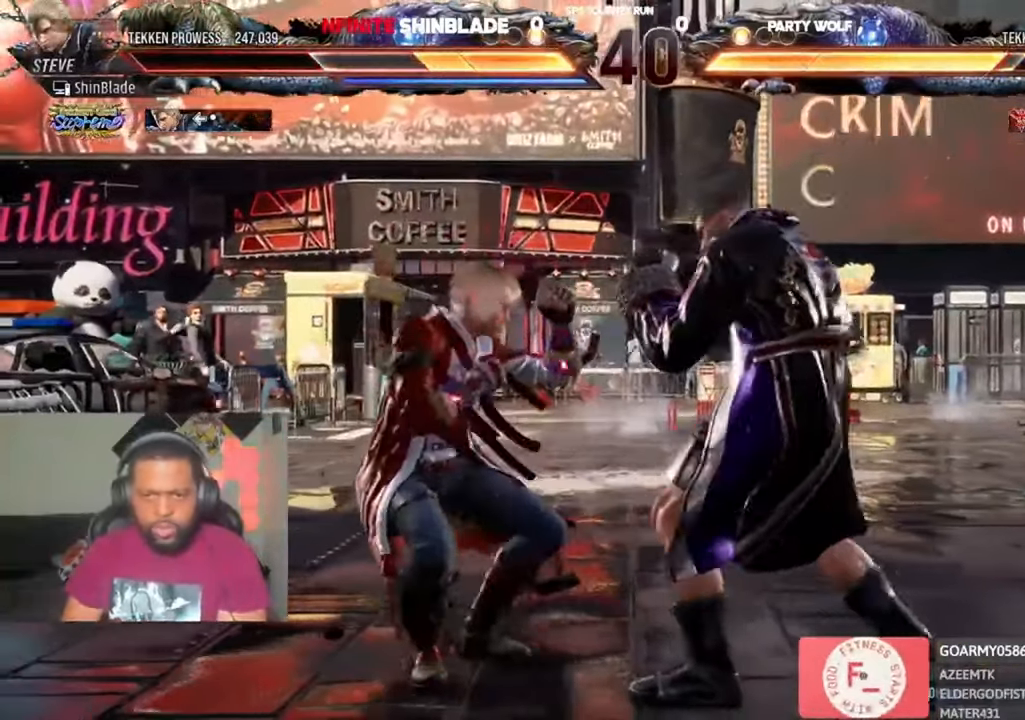
{"dt_ms": 500, "buttons": ["DPAD_RIGHT"], "left_stick": "center", "right_stick": "center", "events": [[67, "DPAD_LEFT", "up"], [100, "DPAD_UP", "up"], [100, "SQUARE", "up"], [100, "TRIANGLE", "up"], [167, "DPAD_RIGHT", "down"], [167, "SQUARE", "down"], [167, "TRIANGLE", "down"], [233, "SQUARE", "up"], [300, "SQUARE", "down"], [367, "SQUARE", "up"], [367, "TRIANGLE", "up"]]}
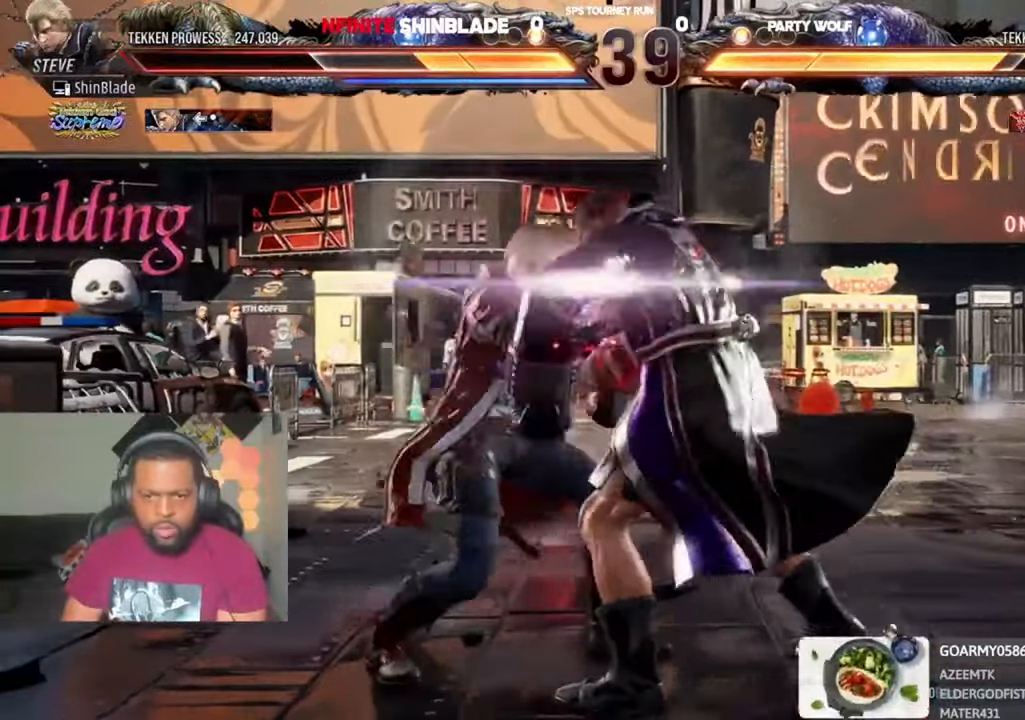
{"dt_ms": 500, "buttons": ["TRIANGLE"], "left_stick": "center", "right_stick": "center", "events": [[100, "SQUARE", "down"], [100, "TRIANGLE", "down"], [133, "DPAD_RIGHT", "up"], [200, "SQUARE", "up"], [200, "TRIANGLE", "up"], [267, "TRIANGLE", "down"], [300, "SQUARE", "down"], [367, "SQUARE", "up"], [367, "TRIANGLE", "up"], [433, "SQUARE", "down"], [433, "TRIANGLE", "down"], [500, "SQUARE", "up"]]}
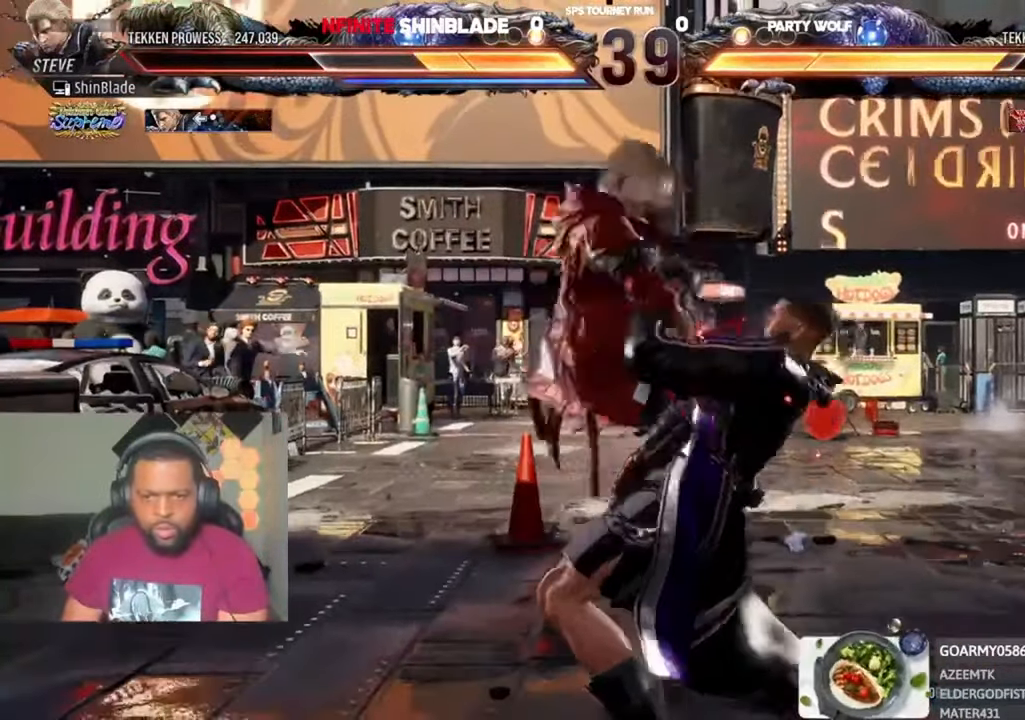
{"dt_ms": 500, "buttons": [], "left_stick": "center", "right_stick": "center", "events": [[33, "TRIANGLE", "up"], [100, "DPAD_DOWN", "down"], [100, "DPAD_RIGHT", "down"], [100, "SQUARE", "down"], [100, "TRIANGLE", "down"], [133, "DPAD_DOWN", "up"], [167, "SQUARE", "up"], [167, "TRIANGLE", "up"], [200, "DPAD_RIGHT", "up"], [200, "SQUARE", "down"], [300, "SQUARE", "up"]]}
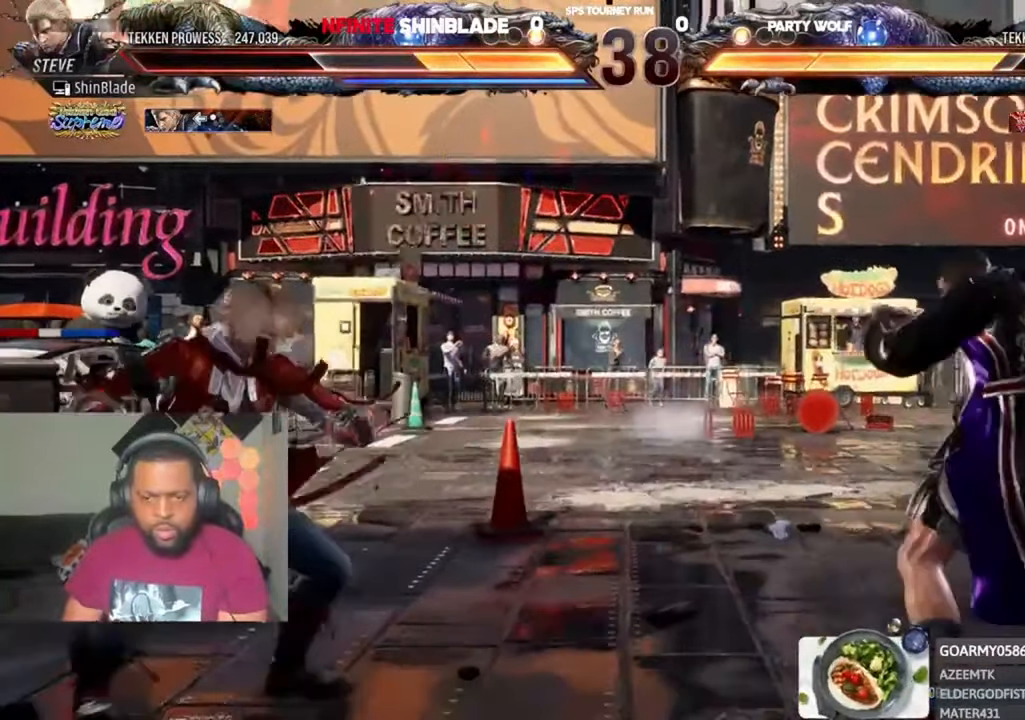
{"dt_ms": 500, "buttons": ["TRIANGLE", "DPAD_UP", "DPAD_LEFT"], "left_stick": "center", "right_stick": "center", "events": [[133, "CIRCLE", "down"], [133, "CROSS", "down"], [200, "CIRCLE", "up"], [200, "CROSS", "up"], [300, "TRIANGLE", "down"], [367, "SQUARE", "down"], [467, "SQUARE", "up"], [500, "DPAD_LEFT", "down"], [500, "DPAD_UP", "down"]]}
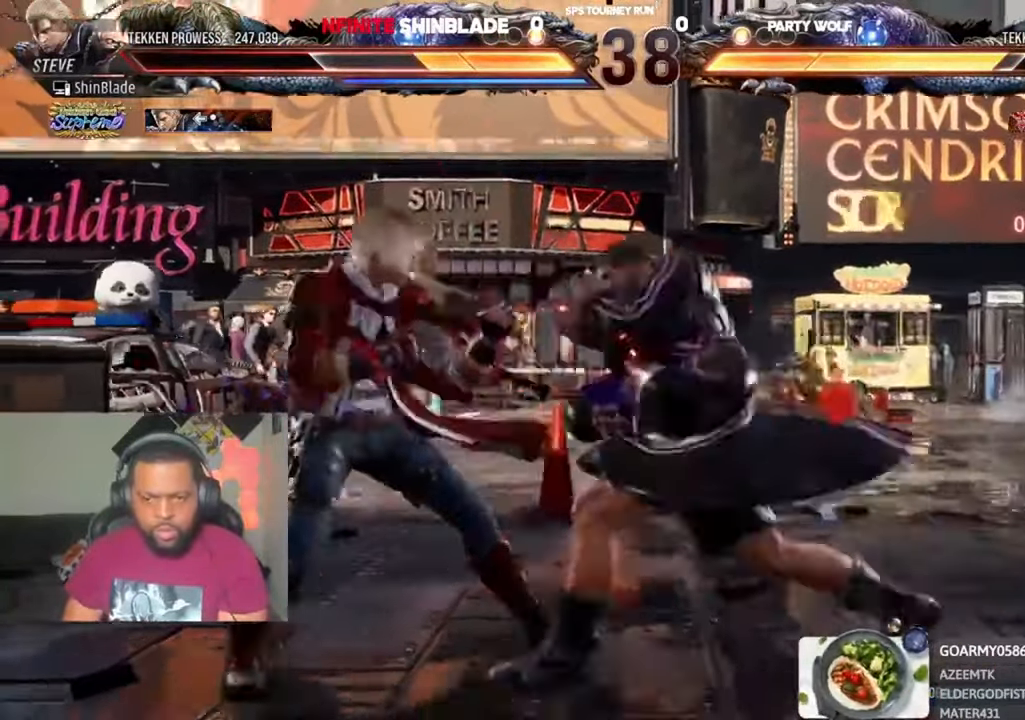
{"dt_ms": 500, "buttons": [], "left_stick": "center", "right_stick": "center"}
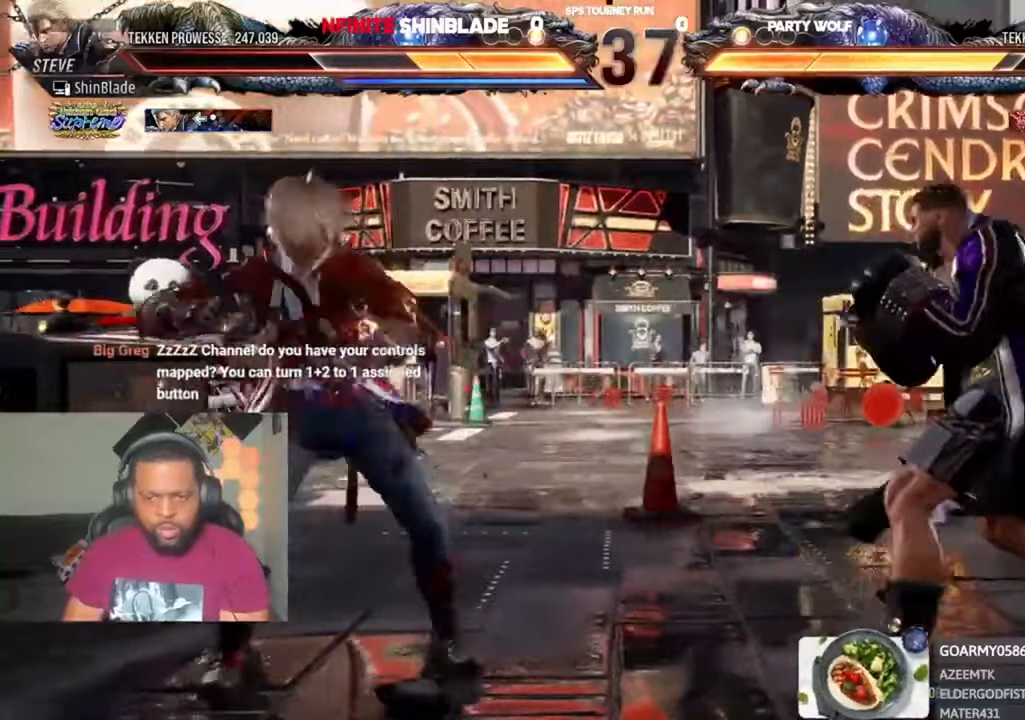
{"dt_ms": 500, "buttons": ["DPAD_RIGHT"], "left_stick": "center", "right_stick": "center", "events": [[33, "DPAD_RIGHT", "down"], [400, "CIRCLE", "down"], [400, "CROSS", "down"], [500, "CIRCLE", "up"], [500, "CROSS", "up"]]}
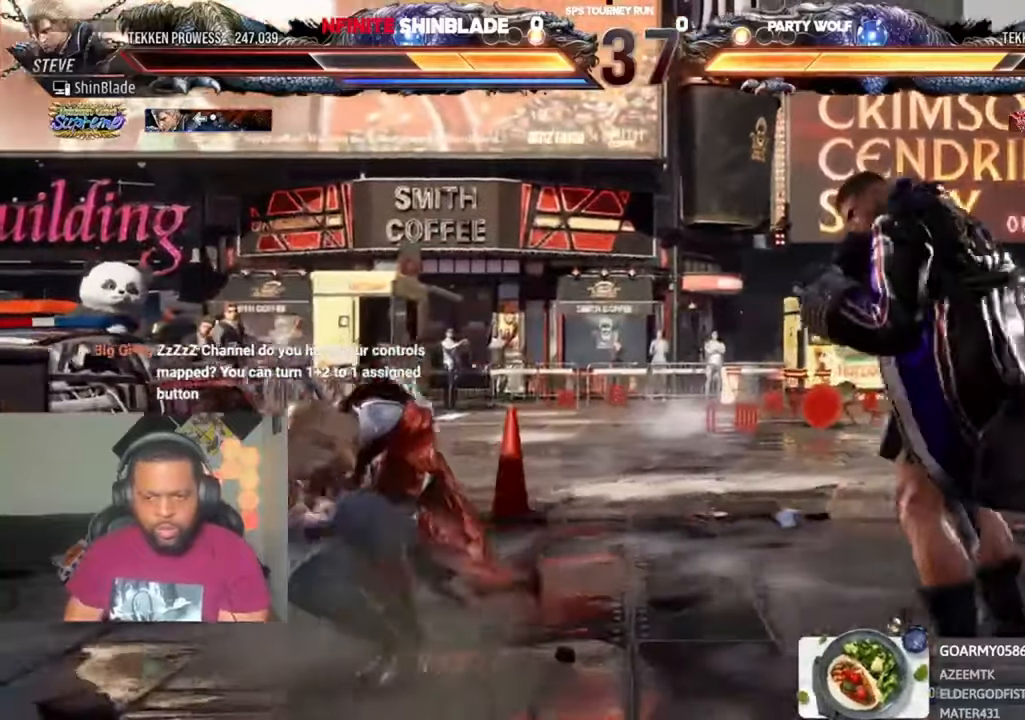
{"dt_ms": 500, "buttons": ["DPAD_RIGHT"], "left_stick": "center", "right_stick": "center", "events": [[33, "TRIANGLE", "down"], [133, "TRIANGLE", "up"], [200, "TRIANGLE", "down"], [300, "TRIANGLE", "up"]]}
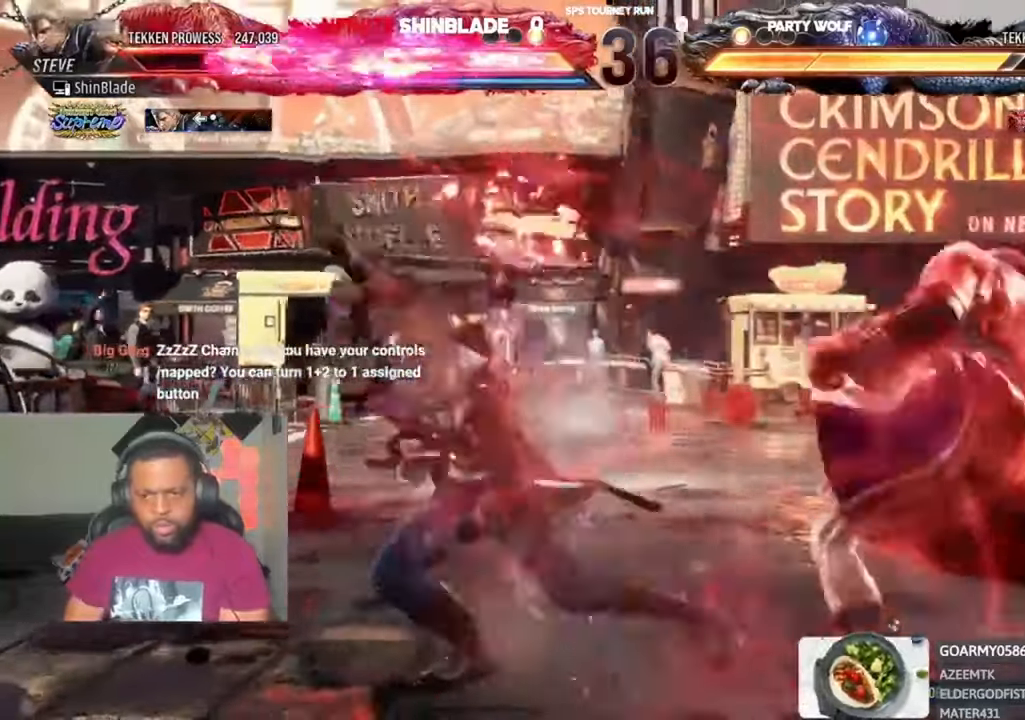
{"dt_ms": 500, "buttons": ["DPAD_RIGHT"], "left_stick": "center", "right_stick": "center", "events": [[67, "DPAD_RIGHT", "up"], [133, "DPAD_RIGHT", "down"]]}
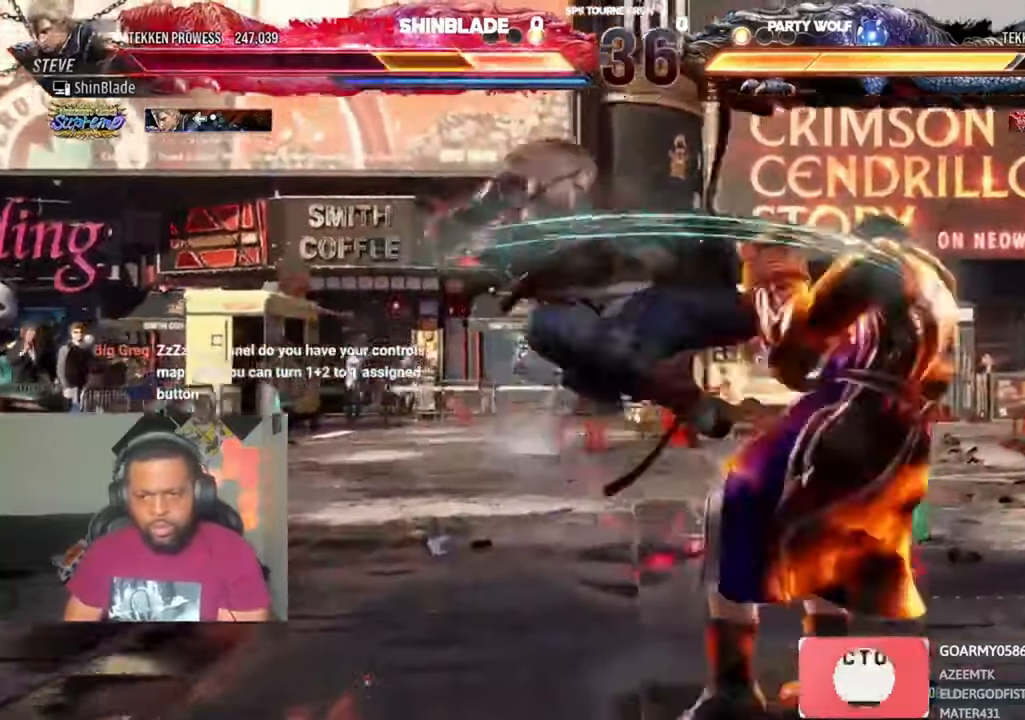
{"dt_ms": 500, "buttons": ["DPAD_RIGHT"], "left_stick": "center", "right_stick": "center", "events": [[200, "DPAD_DOWN", "down"], [367, "DPAD_DOWN", "up"], [400, "DPAD_RIGHT", "up"], [500, "DPAD_RIGHT", "down"]]}
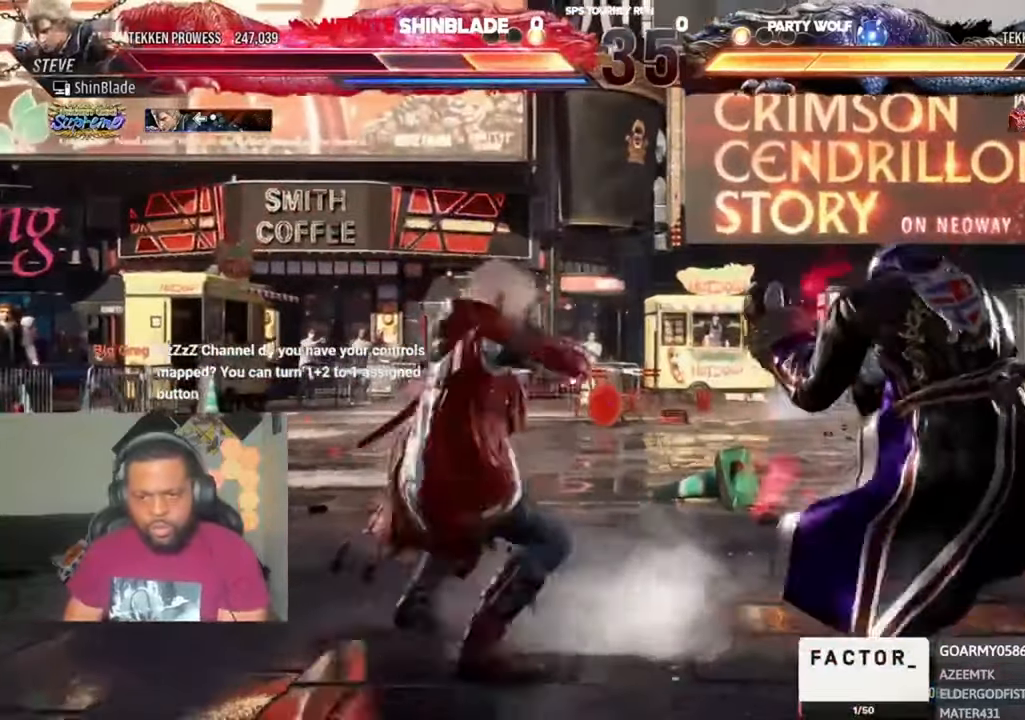
{"dt_ms": 500, "buttons": ["DPAD_DOWN", "DPAD_RIGHT"], "left_stick": "center", "right_stick": "center", "events": [[100, "DPAD_RIGHT", "up"], [133, "DPAD_RIGHT", "down"], [200, "DPAD_RIGHT", "up"], [233, "DPAD_RIGHT", "down"], [500, "DPAD_DOWN", "down"]]}
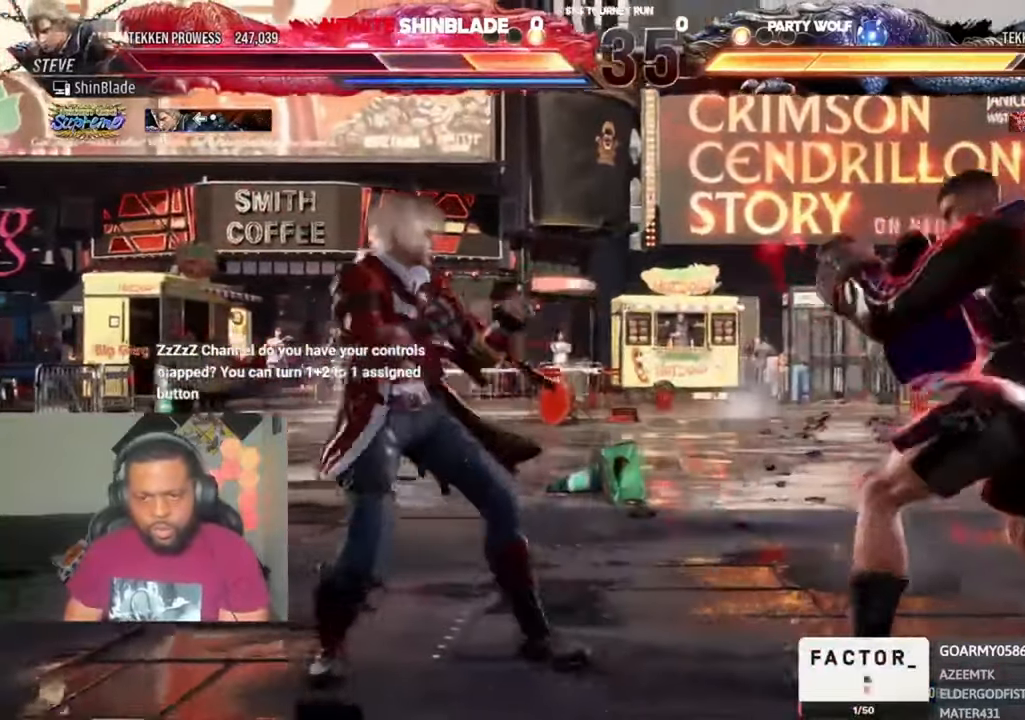
{"dt_ms": 500, "buttons": [], "left_stick": "center", "right_stick": "center", "events": [[67, "DPAD_DOWN", "up"], [100, "DPAD_RIGHT", "up"], [167, "DPAD_RIGHT", "down"], [467, "DPAD_RIGHT", "up"]]}
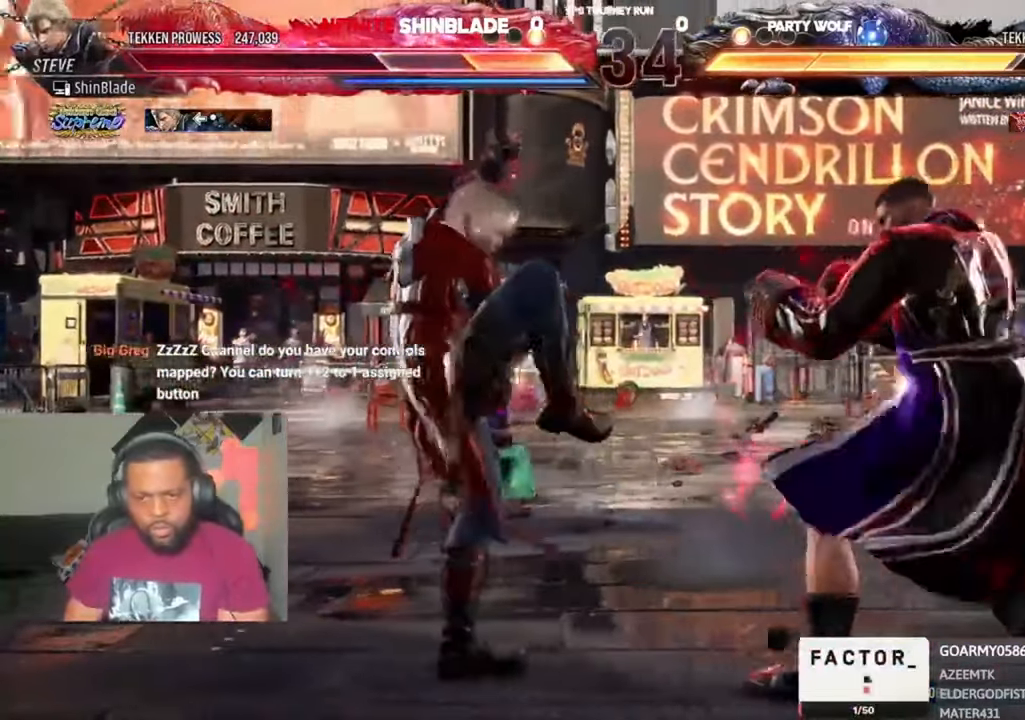
{"dt_ms": 500, "buttons": [], "left_stick": "center", "right_stick": "center", "events": [[67, "DPAD_RIGHT", "down"], [133, "DPAD_RIGHT", "up"], [167, "DPAD_RIGHT", "down"], [233, "DPAD_DOWN", "down"], [367, "DPAD_DOWN", "up"], [400, "DPAD_RIGHT", "up"]]}
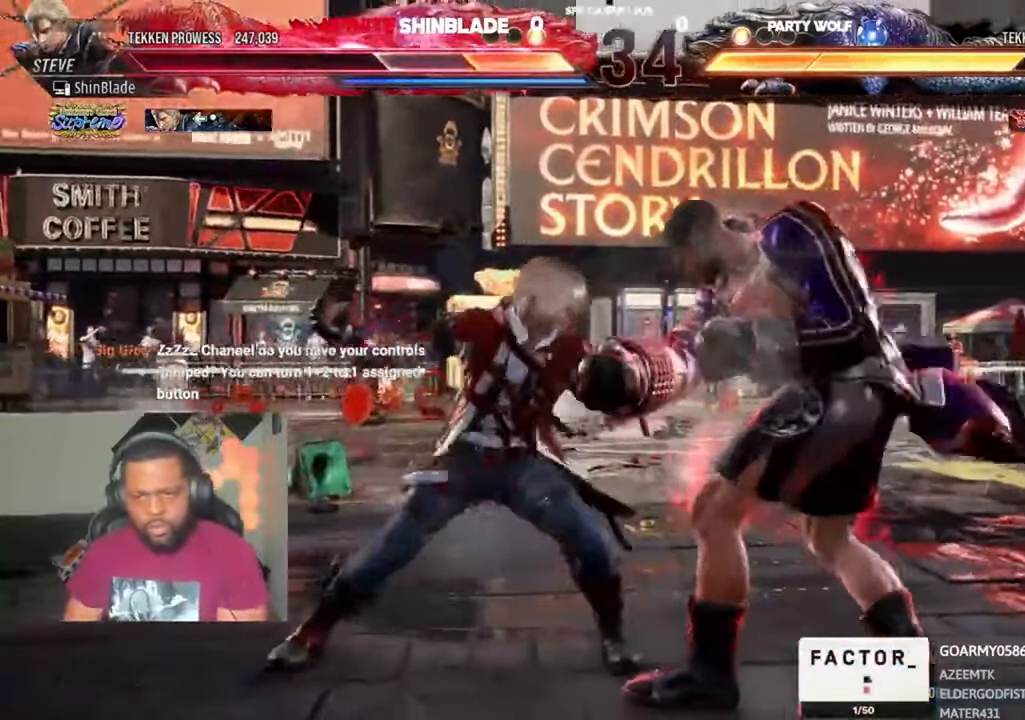
{"dt_ms": 1000, "buttons": ["DPAD_DOWN", "DPAD_RIGHT"], "left_stick": "center", "right_stick": "center"}
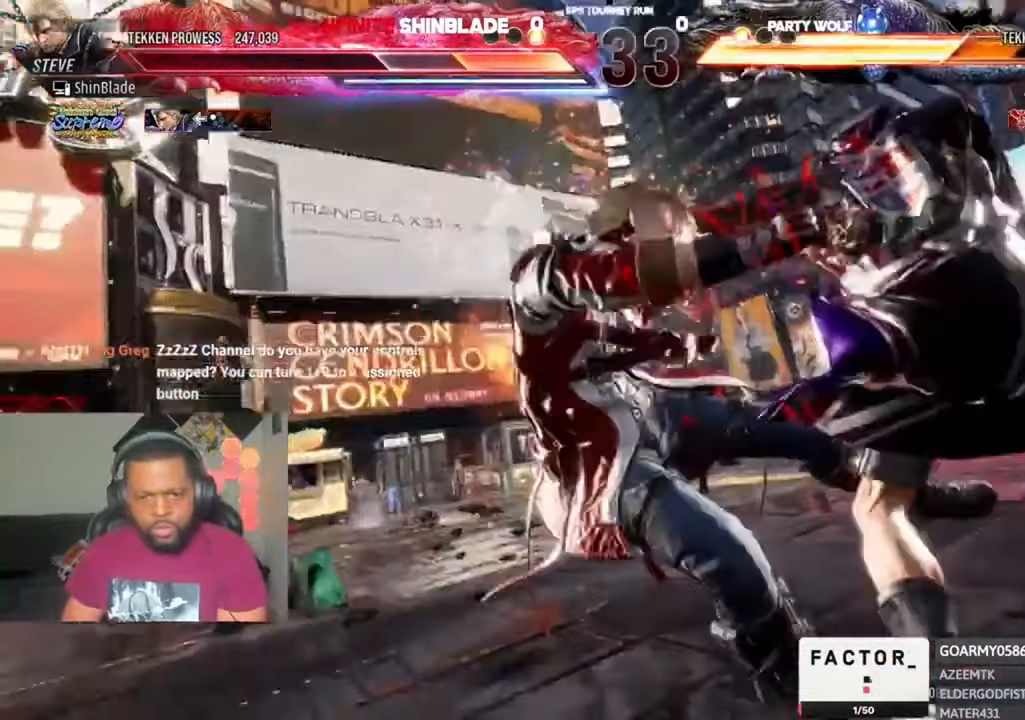
{"dt_ms": 500, "buttons": [], "left_stick": "center", "right_stick": "center", "events": [[33, "SQUARE", "down"], [67, "DPAD_DOWN", "up"], [67, "DPAD_RIGHT", "up"], [67, "left_stick", "left"], [100, "SQUARE", "up"], [300, "left_stick", "center"]]}
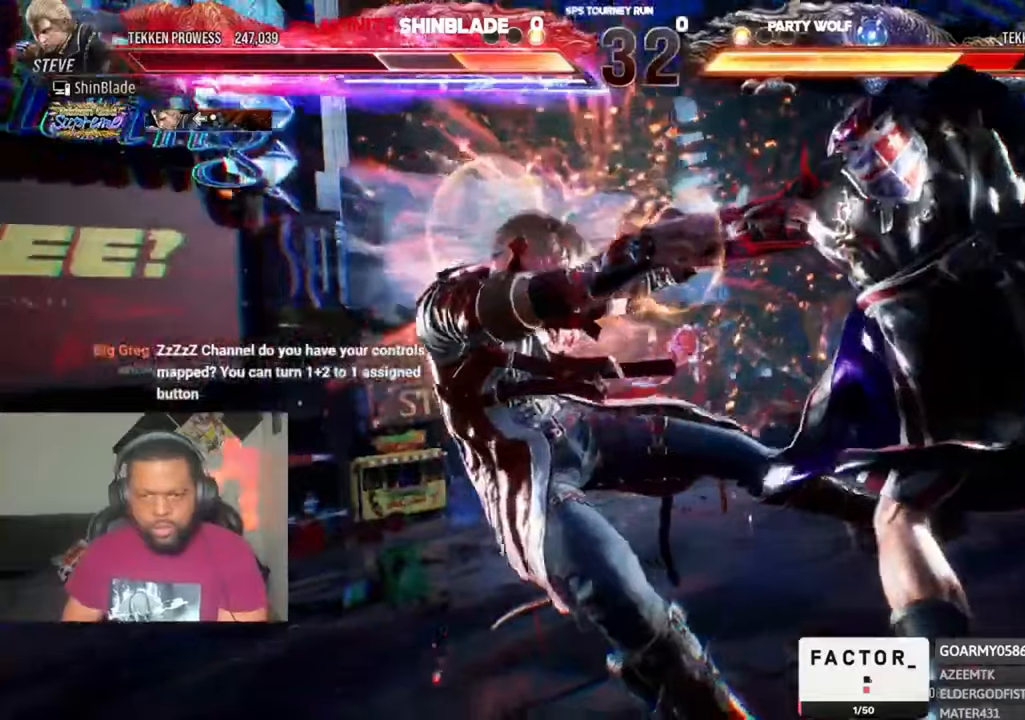
{"dt_ms": 500, "buttons": [], "left_stick": "center", "right_stick": "center", "events": [[434, "SQUARE", "down"], [500, "SQUARE", "up"]]}
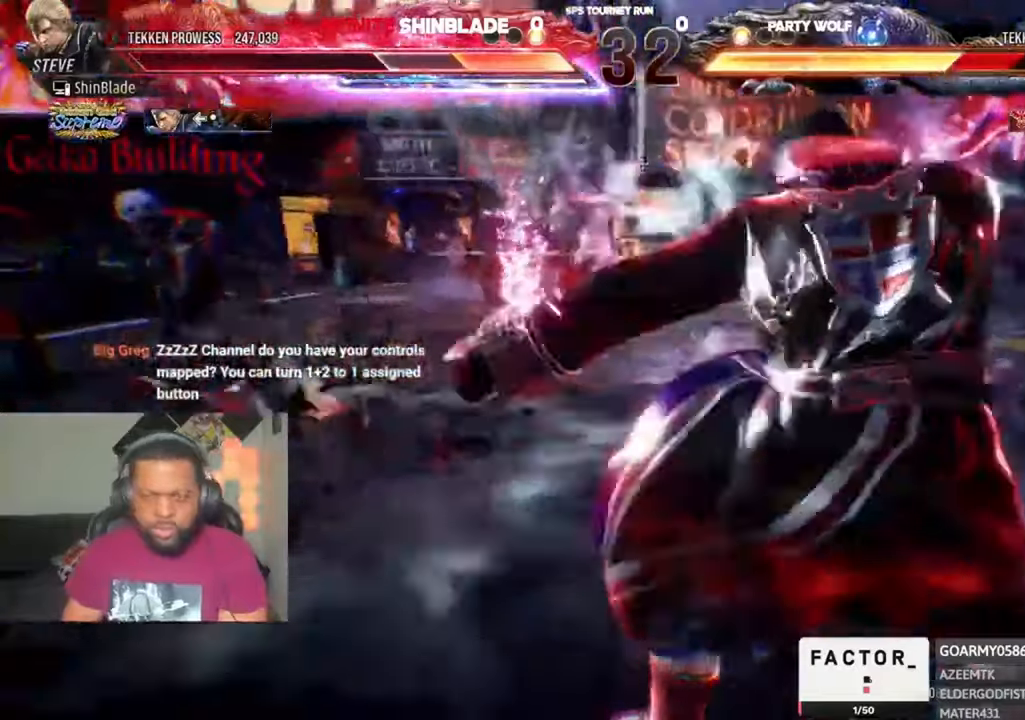
{"dt_ms": 500, "buttons": [], "left_stick": "center", "right_stick": "center", "events": [[67, "SQUARE", "down"], [100, "SQUARE", "up"], [167, "SQUARE", "down"], [234, "SQUARE", "up"]]}
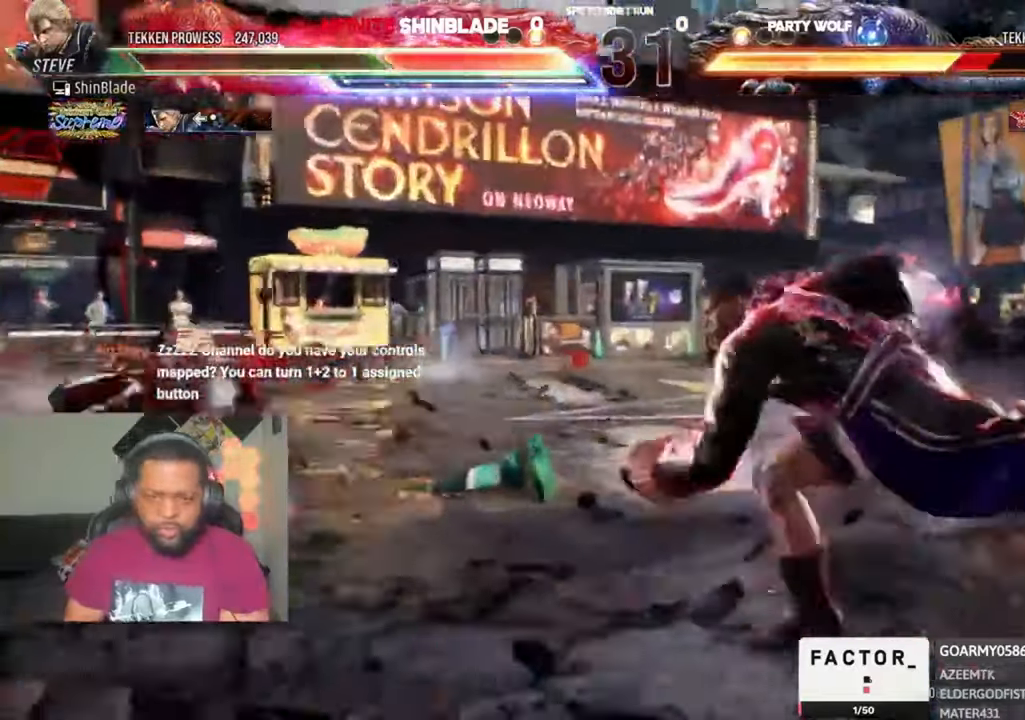
{"dt_ms": 1000, "buttons": [], "left_stick": "center", "right_stick": "center"}
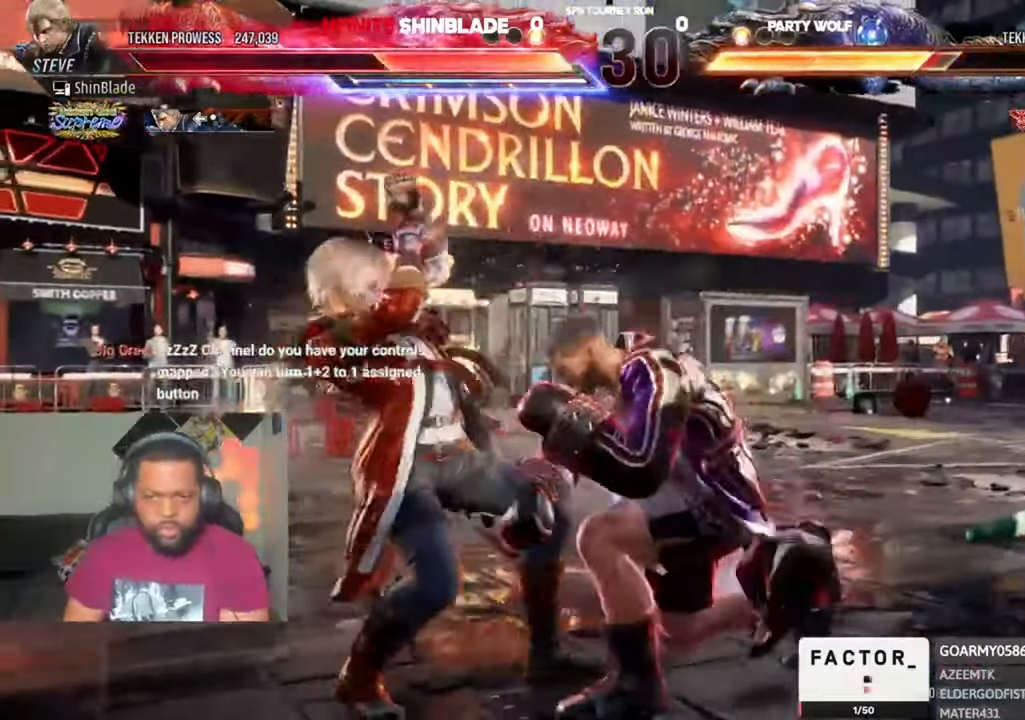
{"dt_ms": 500, "buttons": [], "left_stick": "center", "right_stick": "center", "events": [[167, "DPAD_DOWN", "down"], [267, "DPAD_RIGHT", "down"], [300, "DPAD_DOWN", "up"], [334, "CIRCLE", "down"], [334, "TRIANGLE", "down"], [367, "DPAD_RIGHT", "up"], [400, "CIRCLE", "up"], [400, "TRIANGLE", "up"]]}
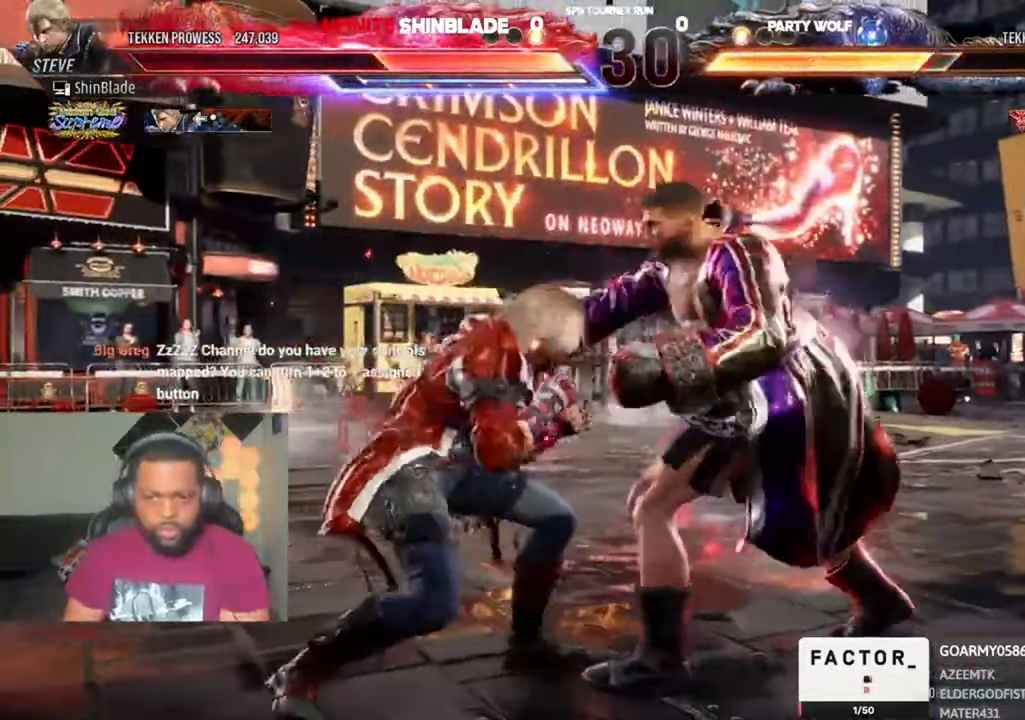
{"dt_ms": 500, "buttons": ["DPAD_RIGHT"], "left_stick": "center", "right_stick": "center", "events": [[267, "DPAD_RIGHT", "down"], [367, "DPAD_RIGHT", "up"], [400, "DPAD_RIGHT", "down"]]}
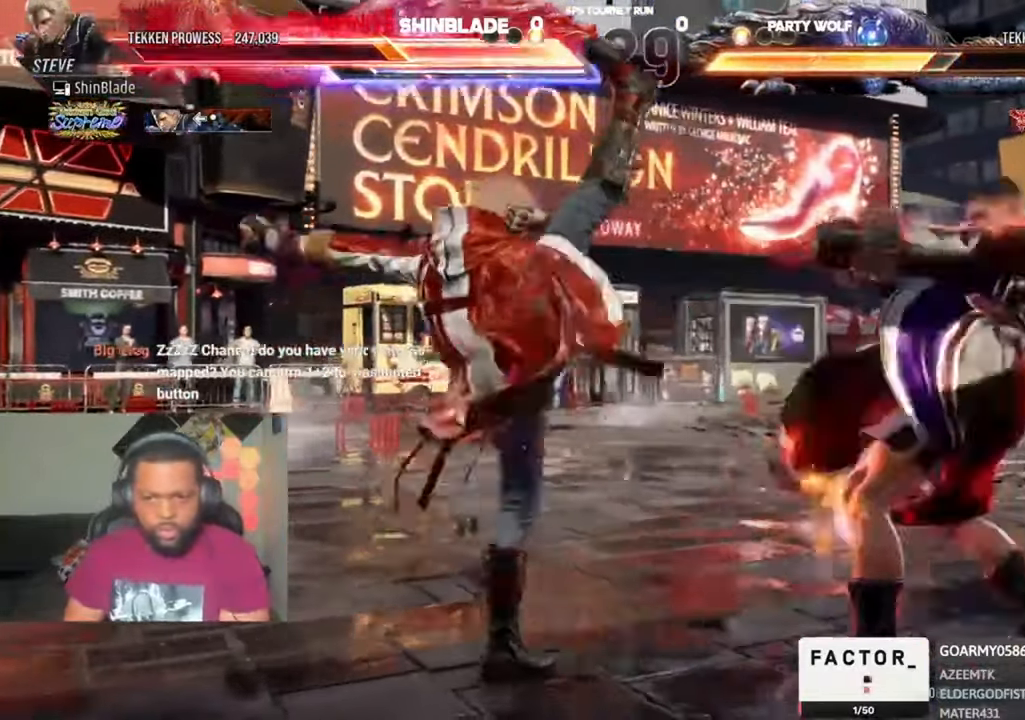
{"dt_ms": 1000, "buttons": ["DPAD_RIGHT"], "left_stick": "center", "right_stick": "center"}
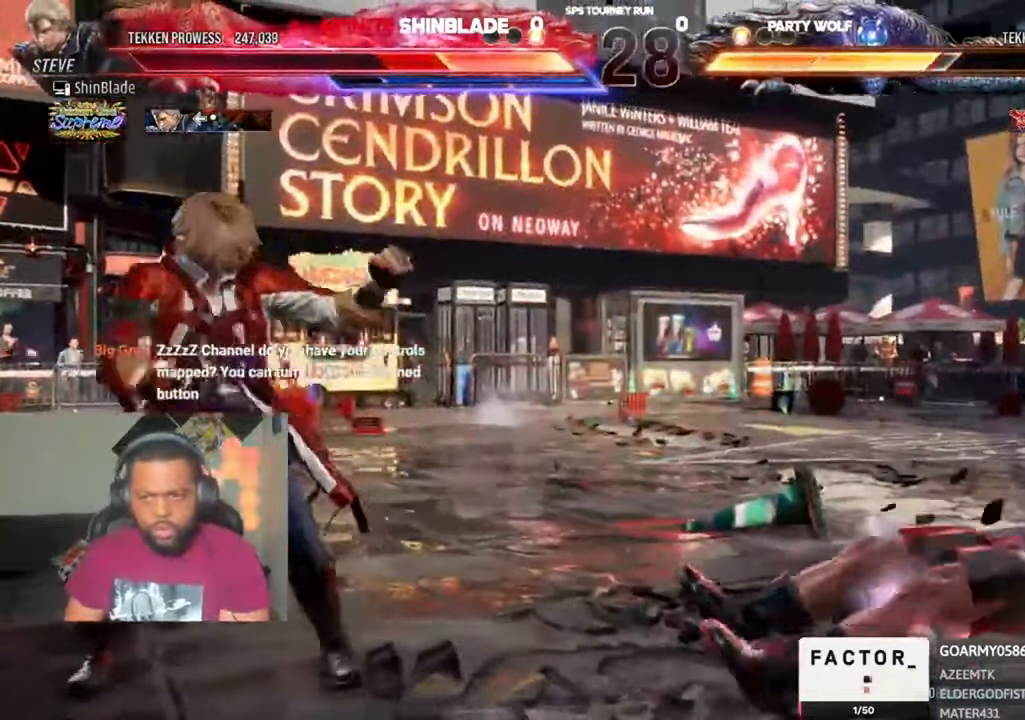
{"dt_ms": 500, "buttons": [], "left_stick": "center", "right_stick": "center", "events": [[34, "DPAD_RIGHT", "up"], [267, "CIRCLE", "down"], [267, "CROSS", "down"], [367, "CIRCLE", "up"], [367, "CROSS", "up"], [434, "CIRCLE", "down"], [434, "CROSS", "down"], [500, "CIRCLE", "up"], [500, "CROSS", "up"]]}
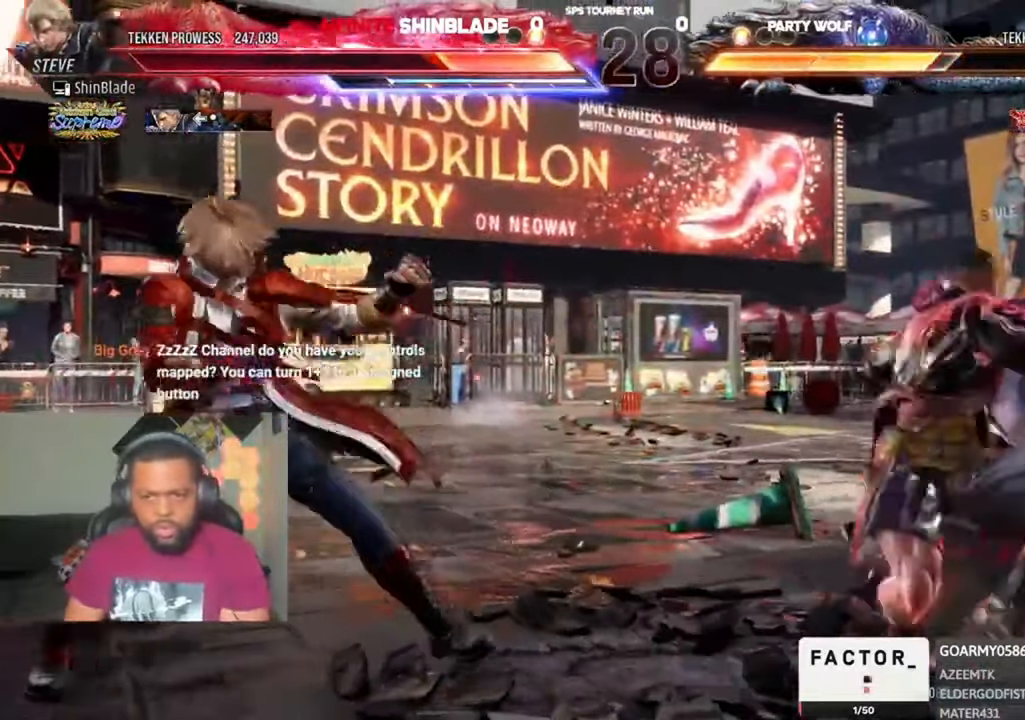
{"dt_ms": 500, "buttons": ["DPAD_RIGHT"], "left_stick": "center", "right_stick": "center", "events": [[67, "CIRCLE", "down"], [67, "CROSS", "down"], [67, "DPAD_LEFT", "down"], [134, "CROSS", "up"], [167, "DPAD_LEFT", "up"], [200, "CROSS", "down"], [300, "CIRCLE", "up"], [300, "CROSS", "up"], [334, "DPAD_RIGHT", "down"], [400, "DPAD_RIGHT", "up"], [467, "DPAD_RIGHT", "down"]]}